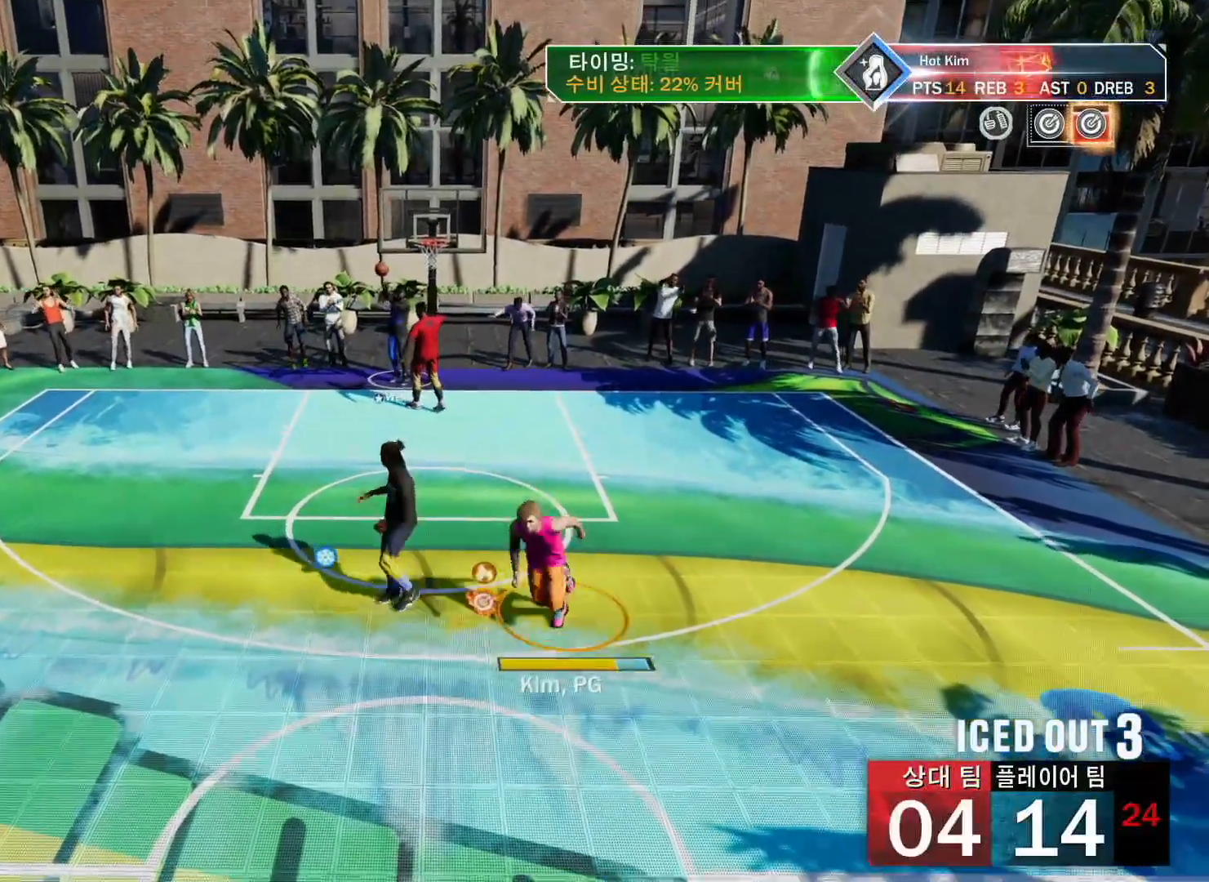
Gameplay with a controller (PlayStation layout); each line is a JSON object with the inputs held at the frame after it. "events" lists button and stick changes between this image and that frame as [ms after this image, input, new state], when the widget could be followed in between.
{"buttons": [], "left_stick": "center", "right_stick": "center", "events": [[434, "left_stick", "center"]]}
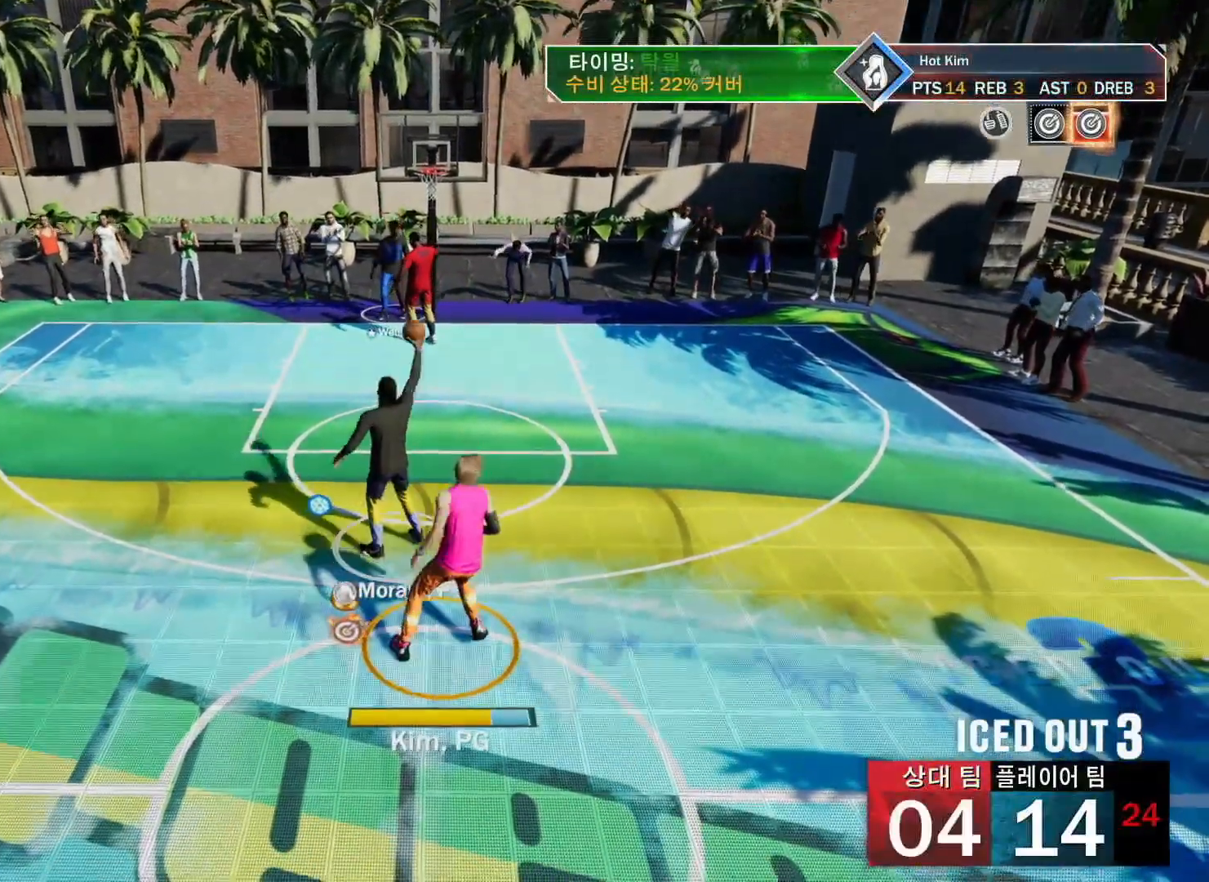
{"buttons": [], "left_stick": "right", "right_stick": "center", "events": [[233, "left_stick", "right"]]}
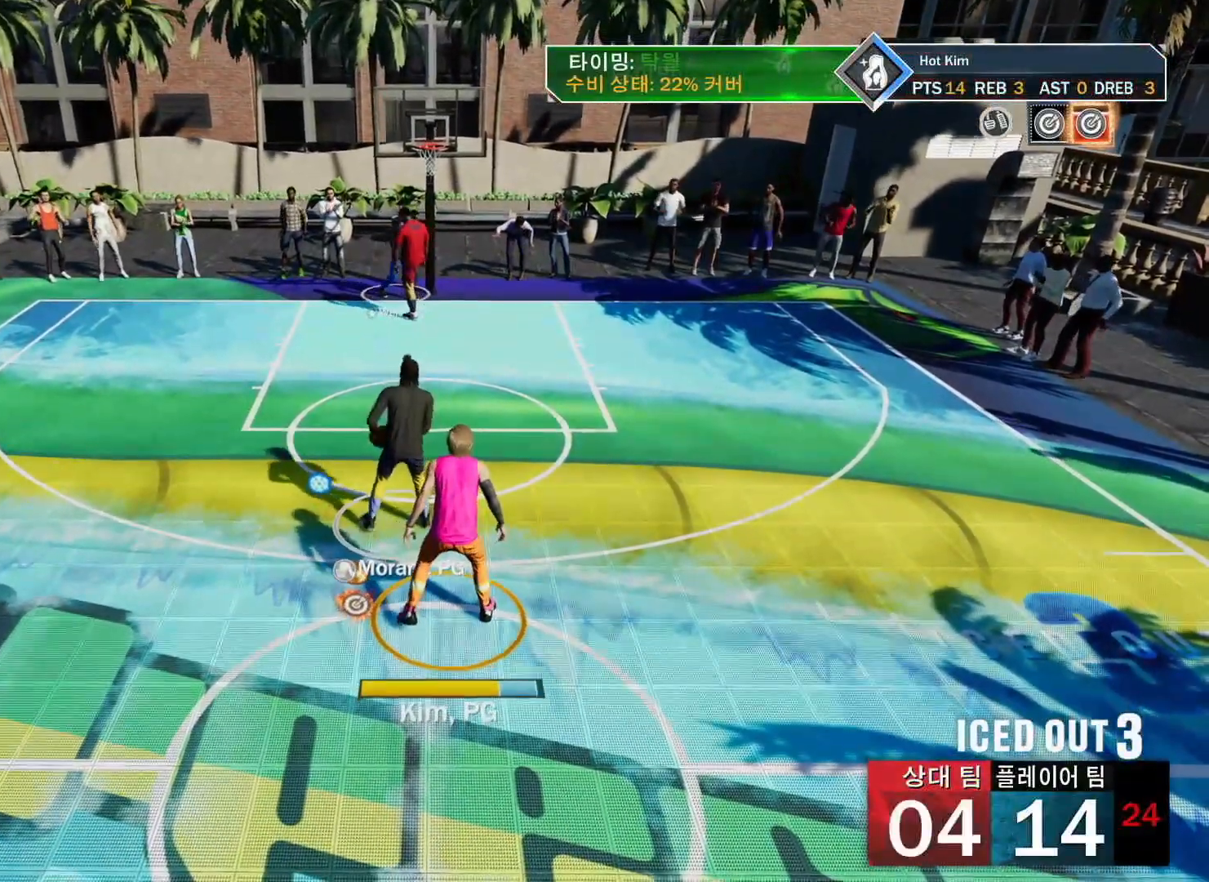
{"buttons": [], "left_stick": "right", "right_stick": "center", "events": []}
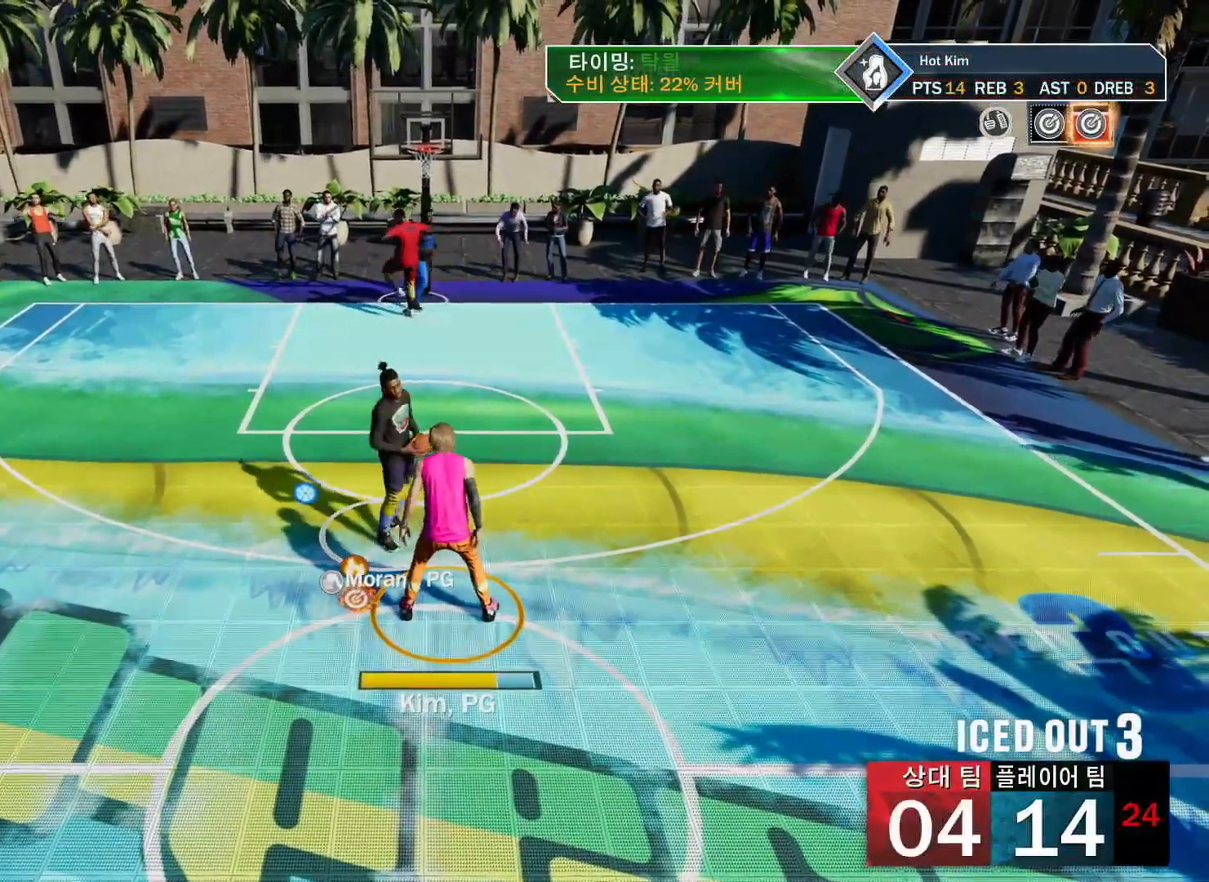
{"buttons": [], "left_stick": "right", "right_stick": "center", "events": []}
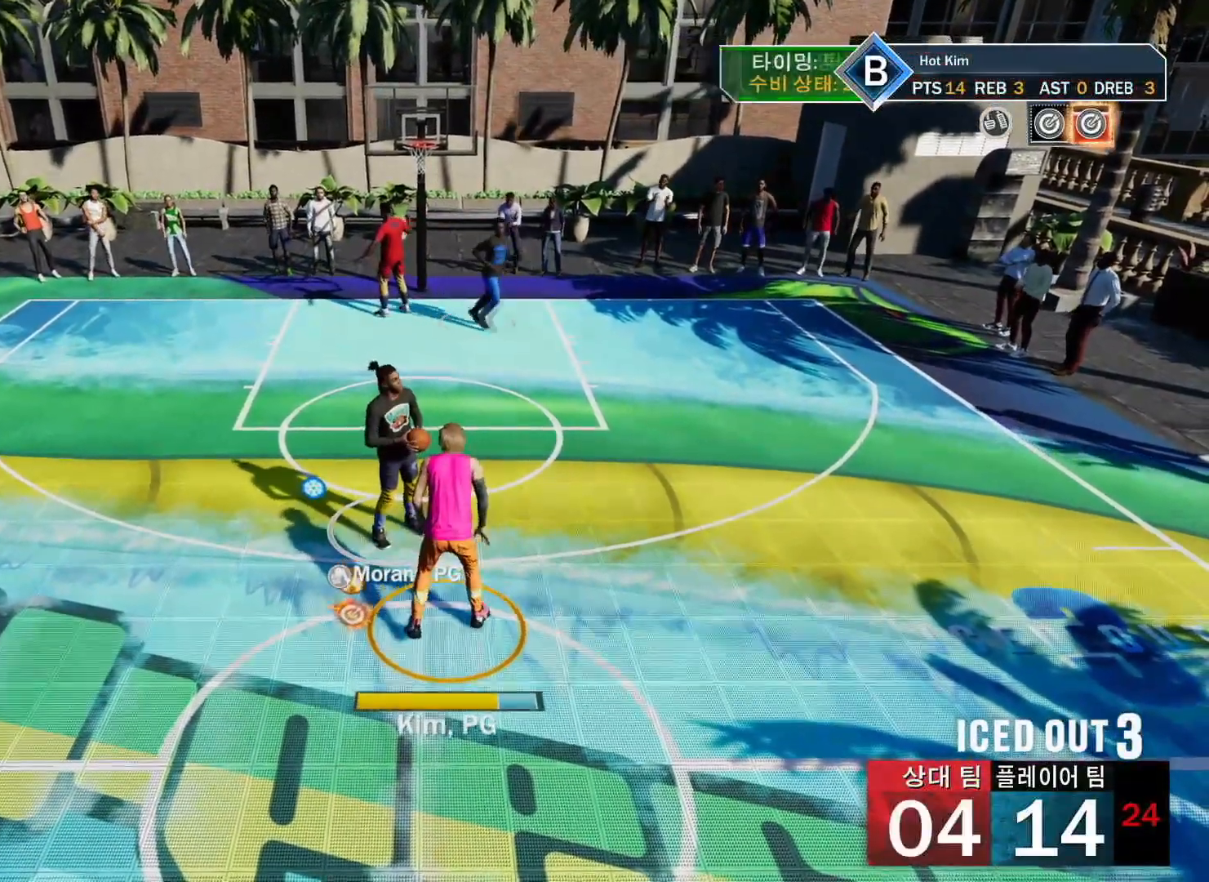
{"buttons": [], "left_stick": "right", "right_stick": "center", "events": []}
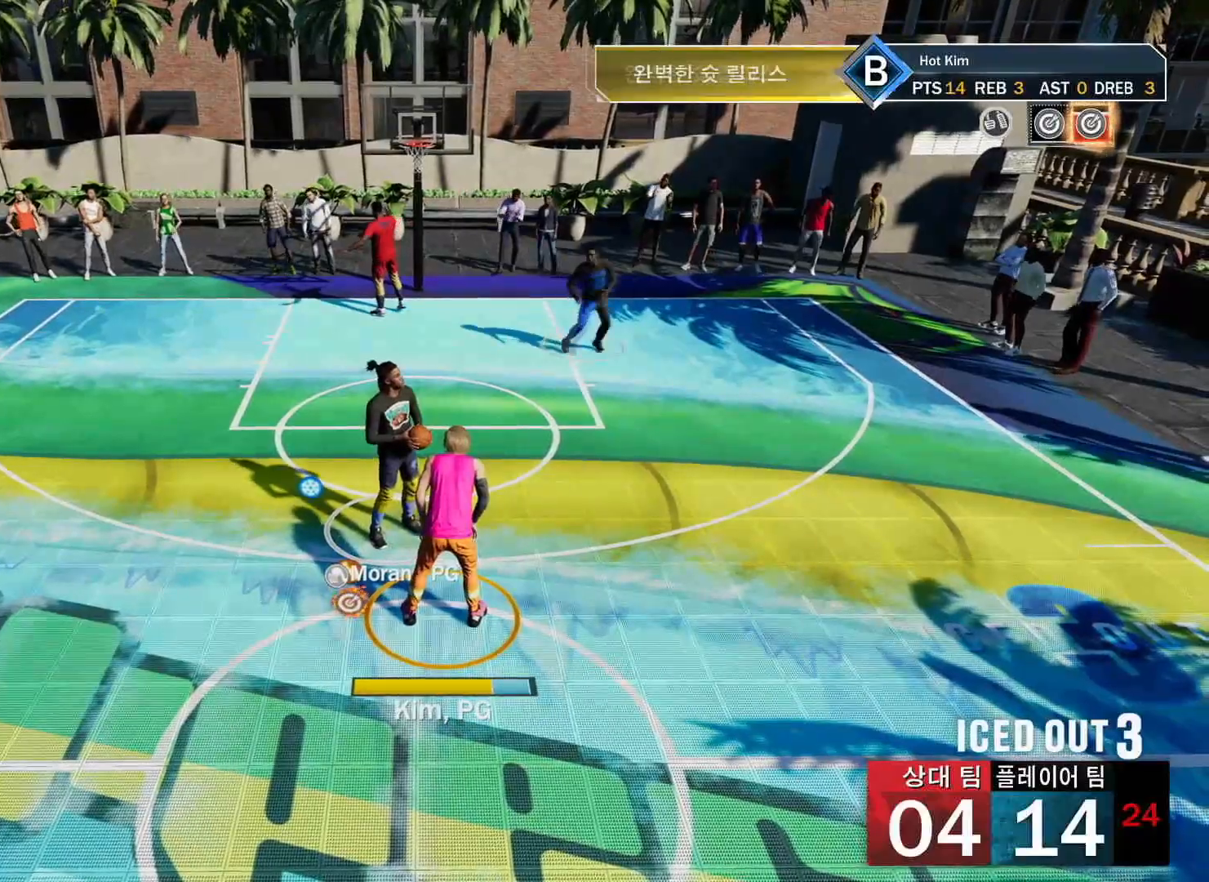
{"buttons": [], "left_stick": "right", "right_stick": "center", "events": []}
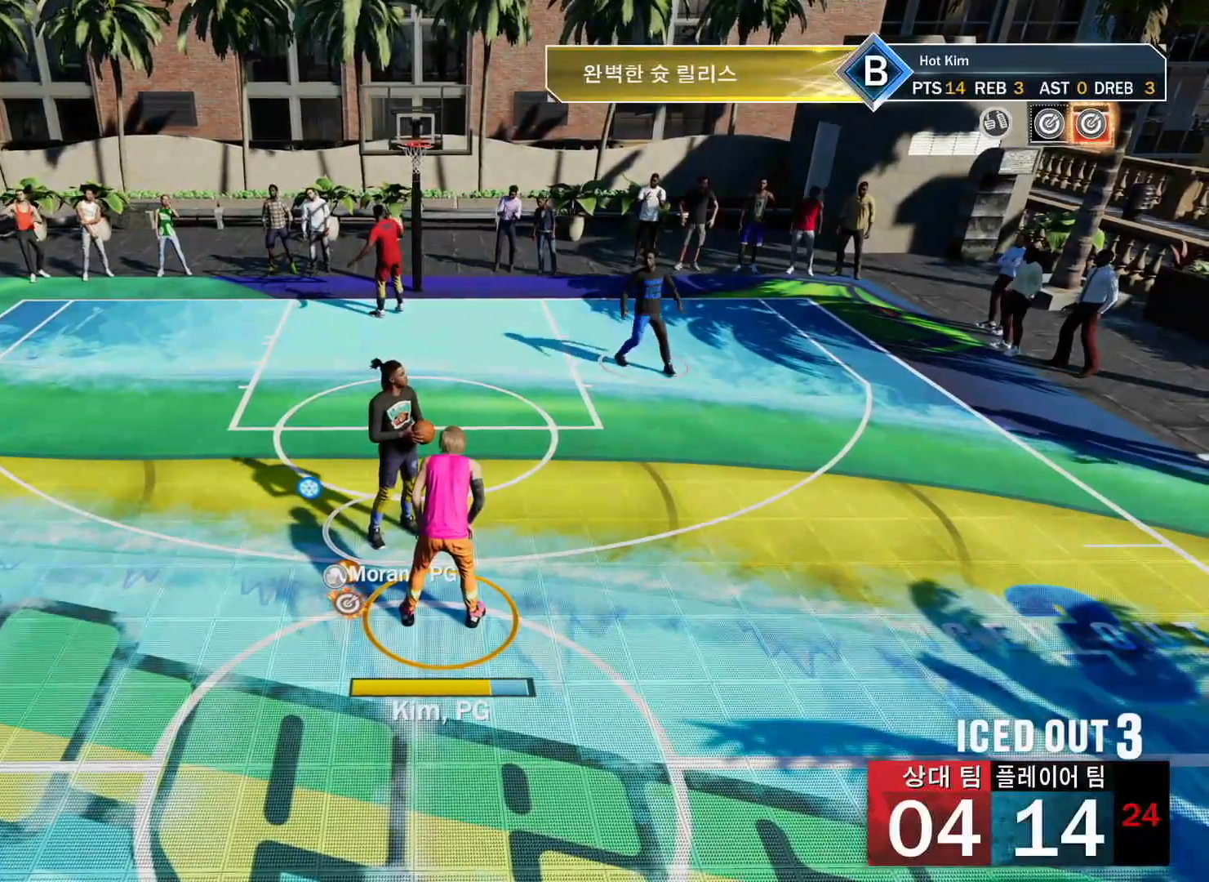
{"buttons": [], "left_stick": "right", "right_stick": "center", "events": []}
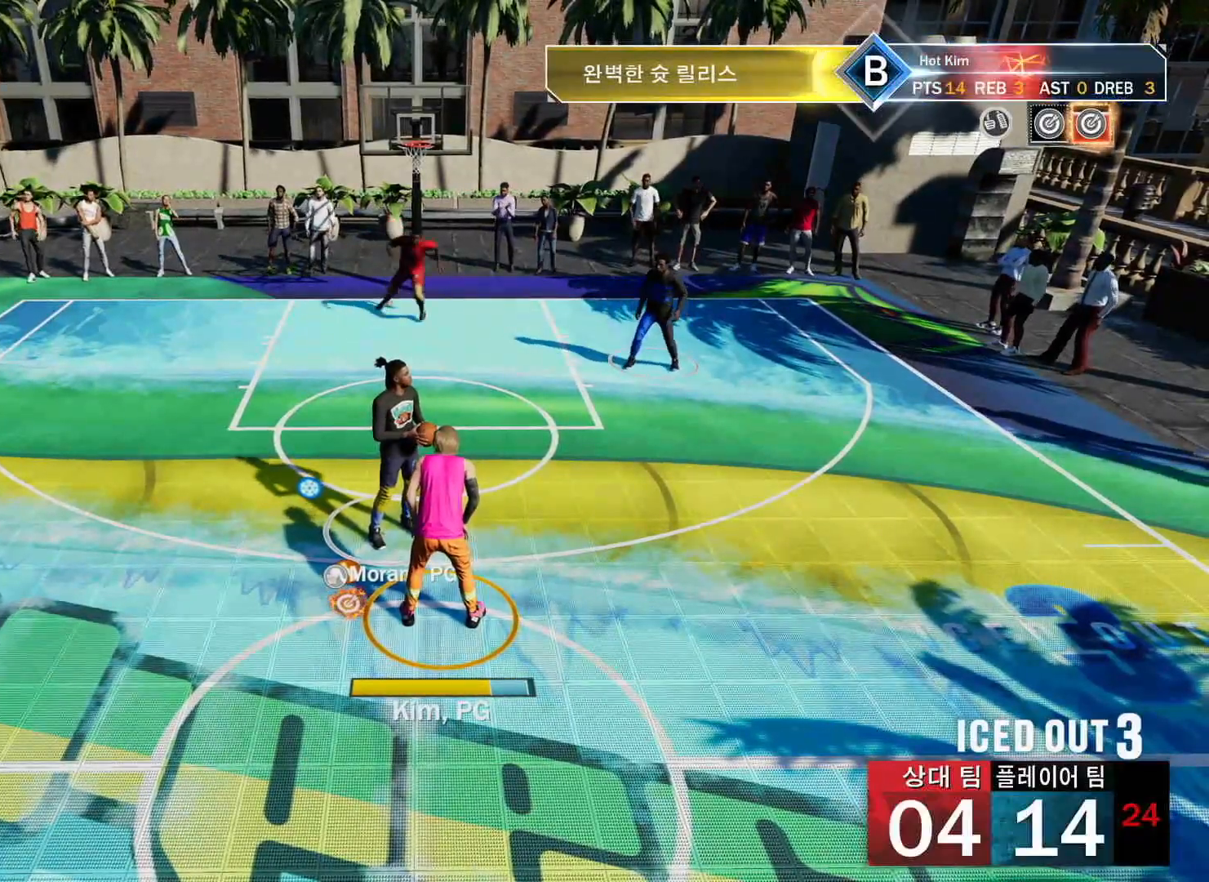
{"buttons": ["CROSS"], "left_stick": "right", "right_stick": "center", "events": [[383, "CROSS", "down"]]}
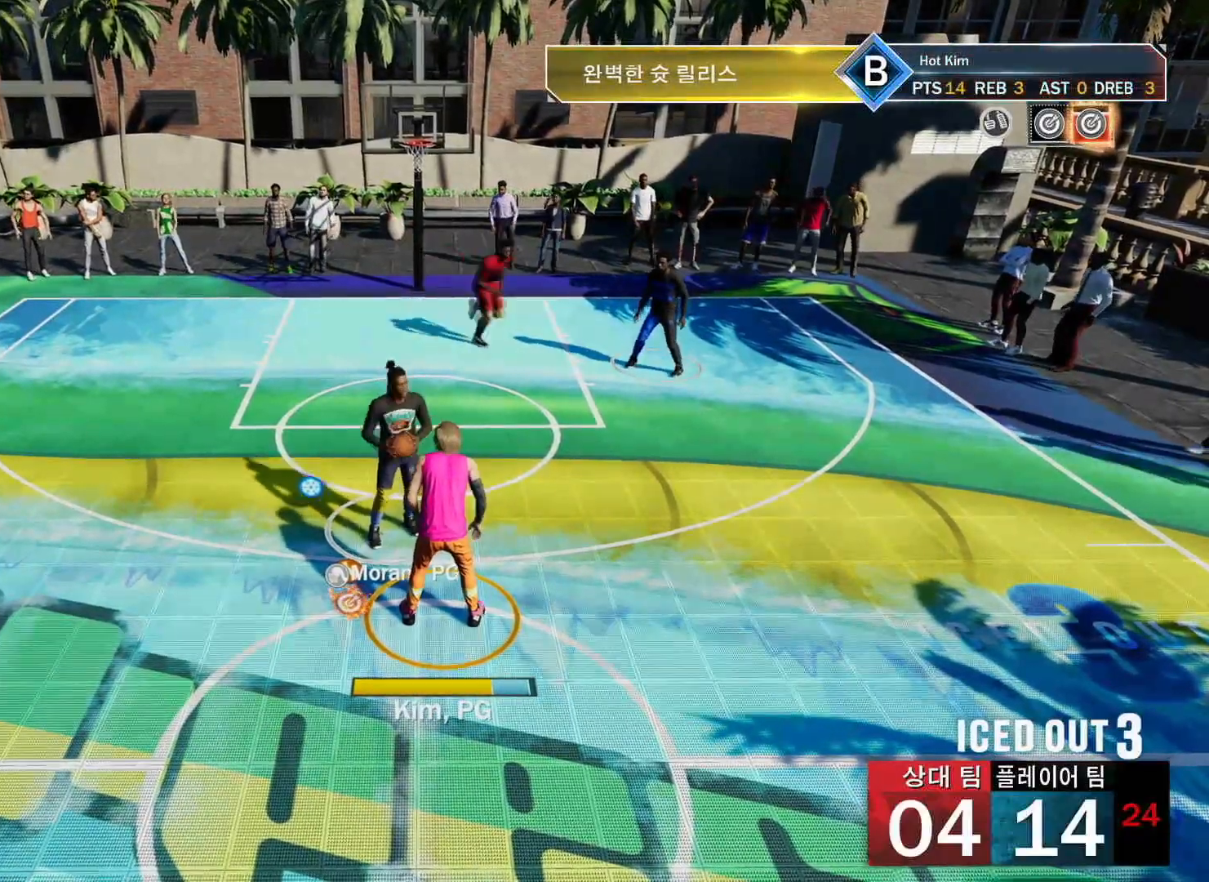
{"buttons": ["CROSS"], "left_stick": "right", "right_stick": "center", "events": [[17, "CROSS", "up"], [84, "CROSS", "down"], [200, "CROSS", "up"], [267, "CROSS", "down"], [367, "CROSS", "up"], [434, "CROSS", "down"]]}
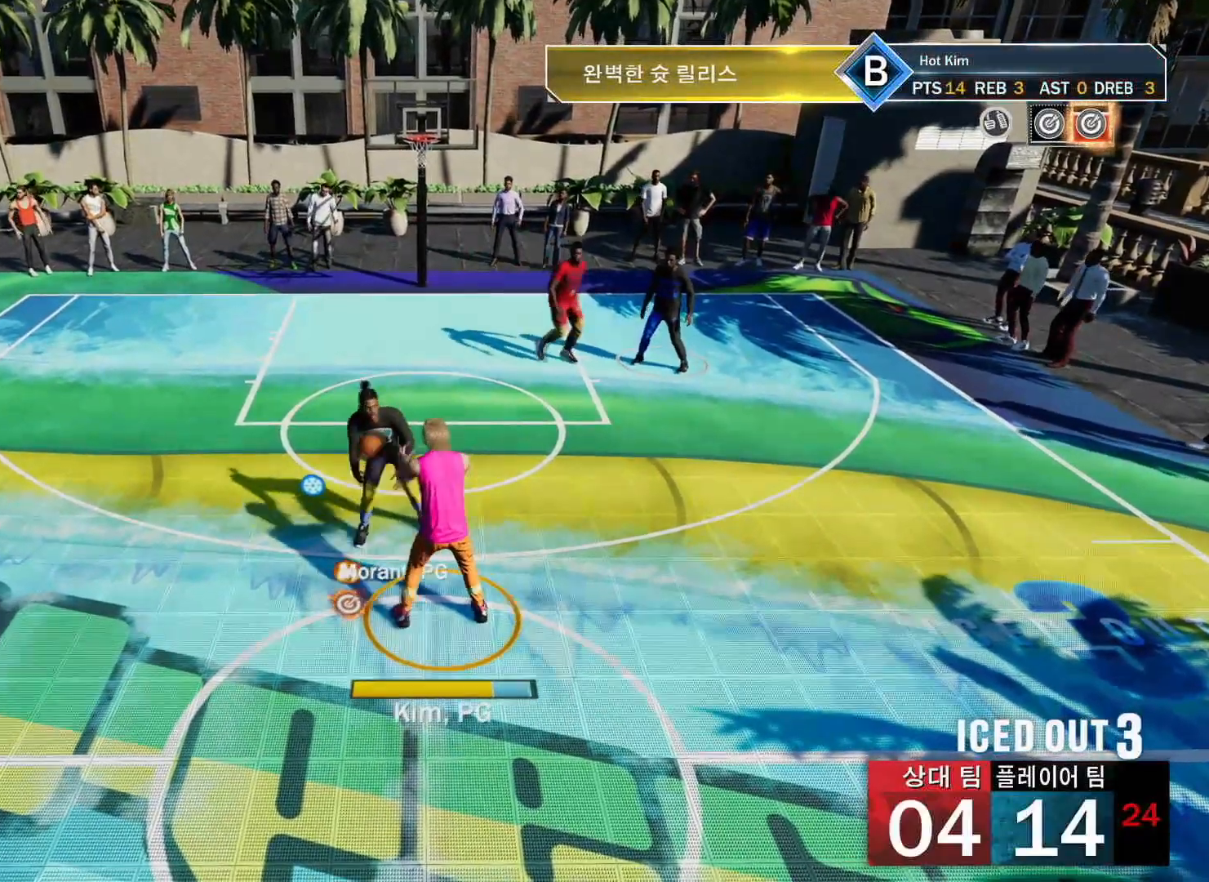
{"buttons": [], "left_stick": "right", "right_stick": "center", "events": [[33, "CROSS", "up"], [100, "CROSS", "down"], [200, "CROSS", "up"]]}
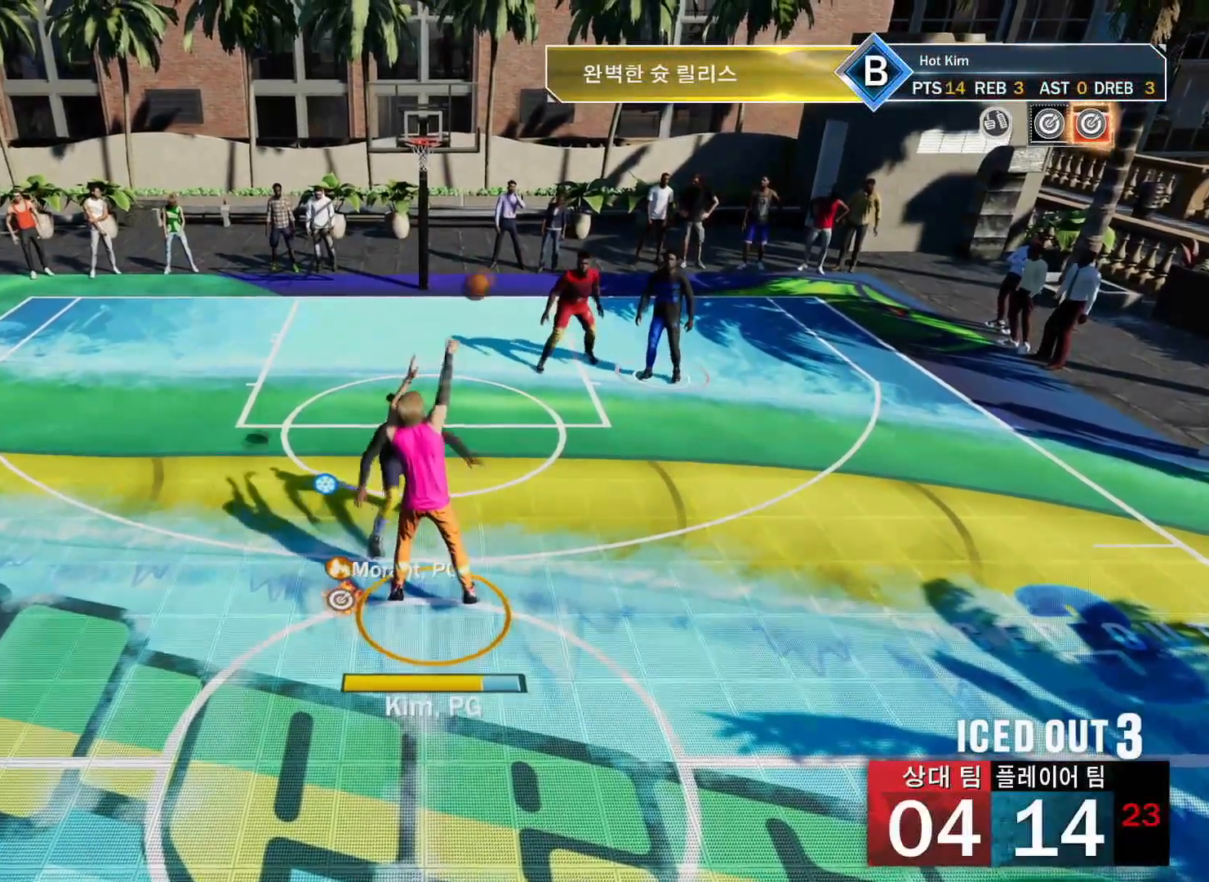
{"buttons": [], "left_stick": "right", "right_stick": "center", "events": [[334, "CROSS", "down"], [467, "CROSS", "up"]]}
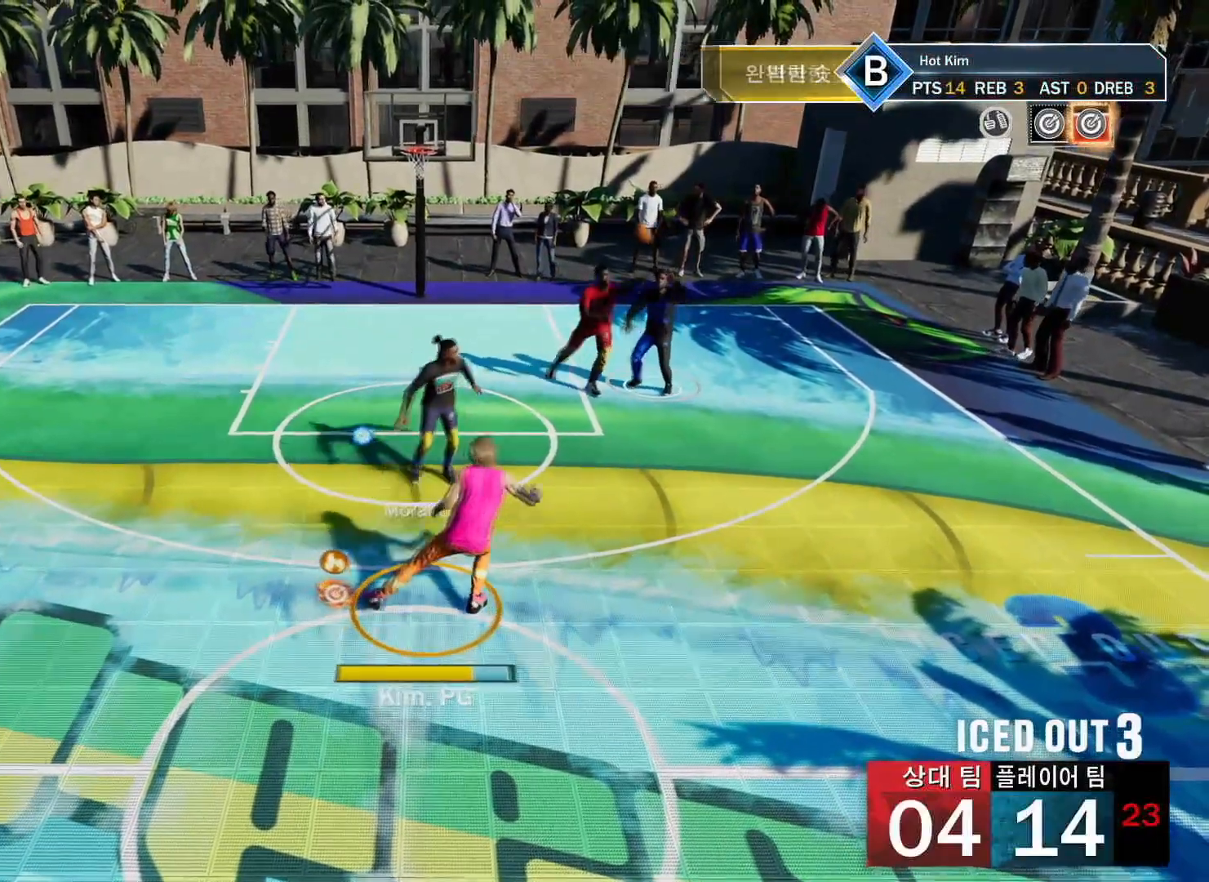
{"buttons": [], "left_stick": "left", "right_stick": "center", "events": [[16, "CROSS", "down"], [150, "CROSS", "up"], [350, "left_stick", "center"], [400, "left_stick", "left"]]}
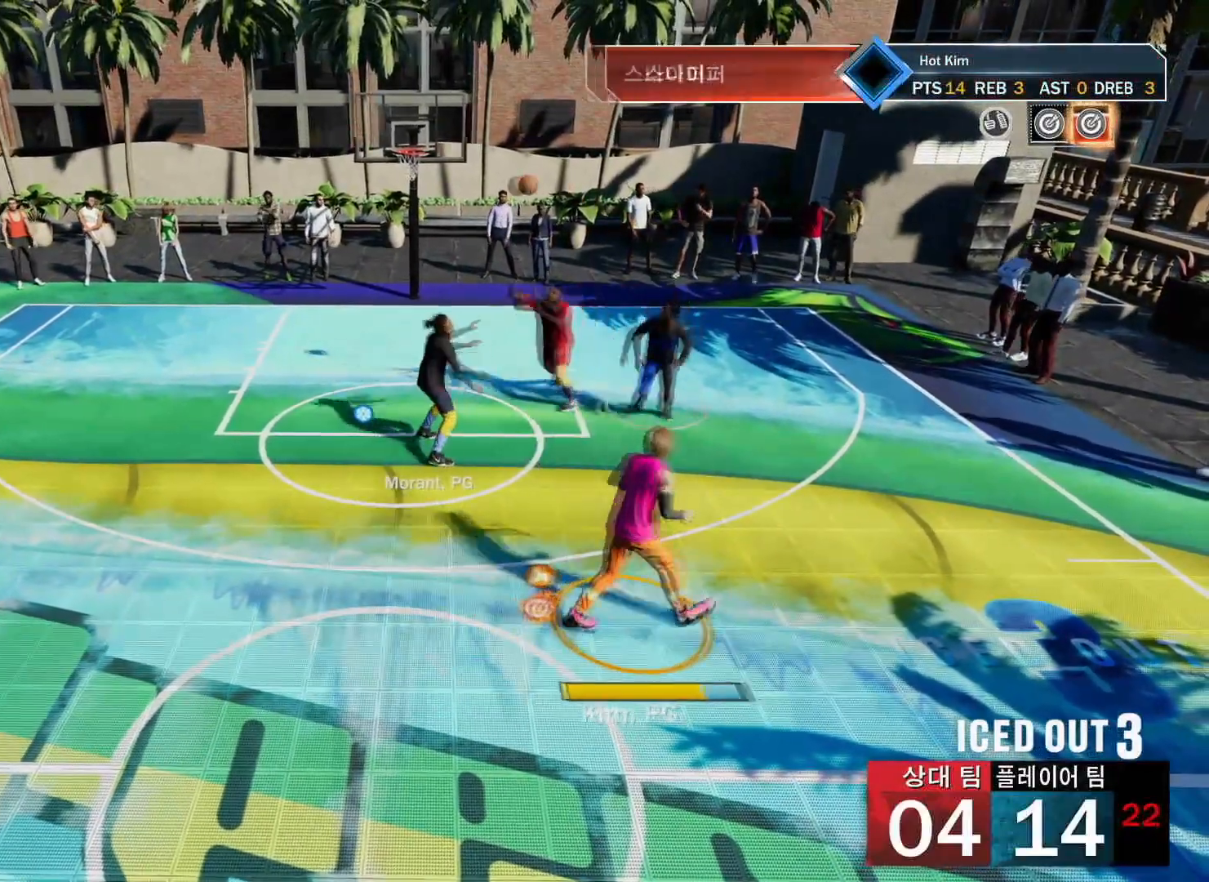
{"buttons": ["R2"], "left_stick": "up-left", "right_stick": "center", "events": [[134, "R2", "down"], [134, "left_stick", "up-left"]]}
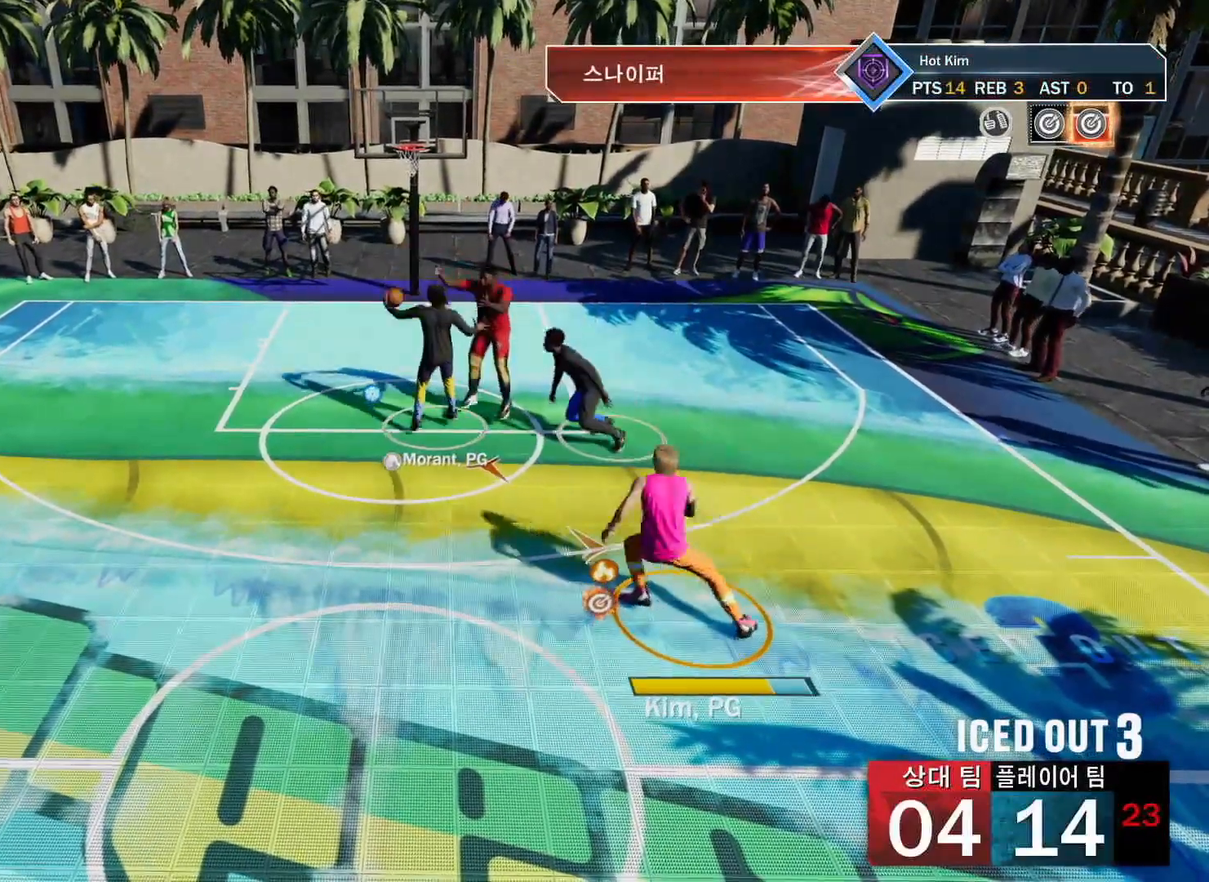
{"buttons": [], "left_stick": "up", "right_stick": "center", "events": [[467, "R2", "up"], [484, "left_stick", "up"]]}
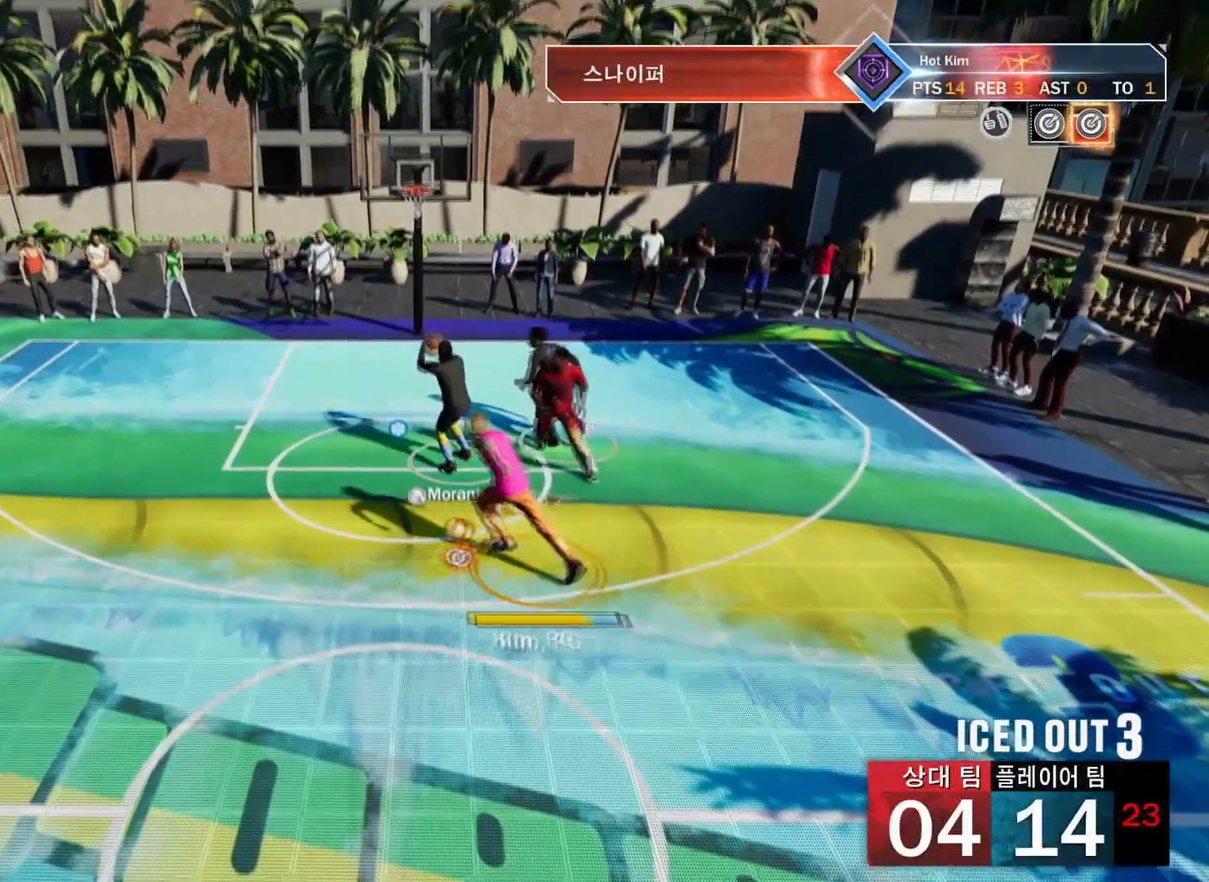
{"buttons": ["R2"], "left_stick": "up", "right_stick": "center", "events": [[184, "R2", "down"]]}
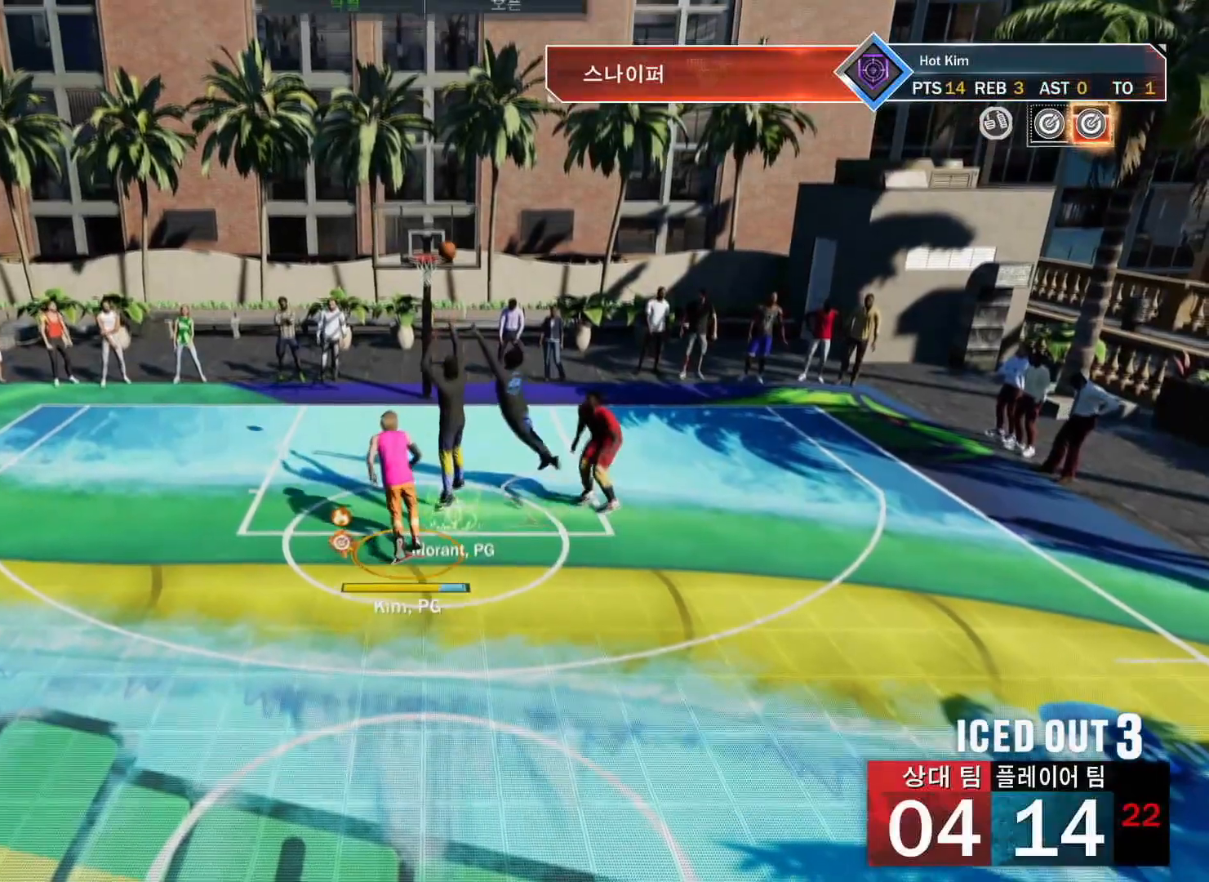
{"buttons": ["CROSS"], "left_stick": "center", "right_stick": "center", "events": [[300, "R2", "up"], [383, "left_stick", "center"], [484, "CROSS", "down"]]}
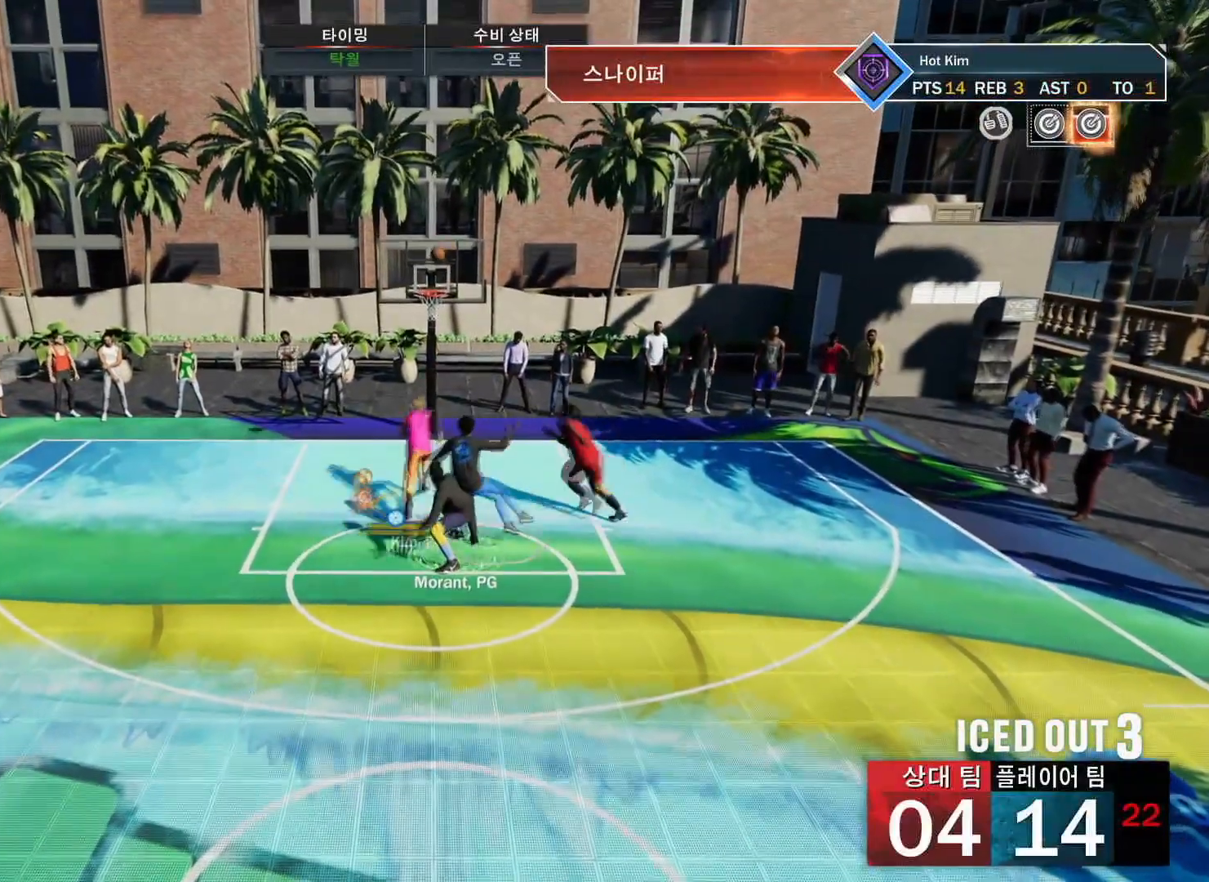
{"buttons": ["CROSS"], "left_stick": "center", "right_stick": "center", "events": [[117, "CROSS", "up"], [234, "CIRCLE", "down"], [334, "CIRCLE", "up"], [334, "CROSS", "down"], [417, "CIRCLE", "down"], [434, "CROSS", "up"], [484, "CIRCLE", "up"], [501, "CROSS", "down"]]}
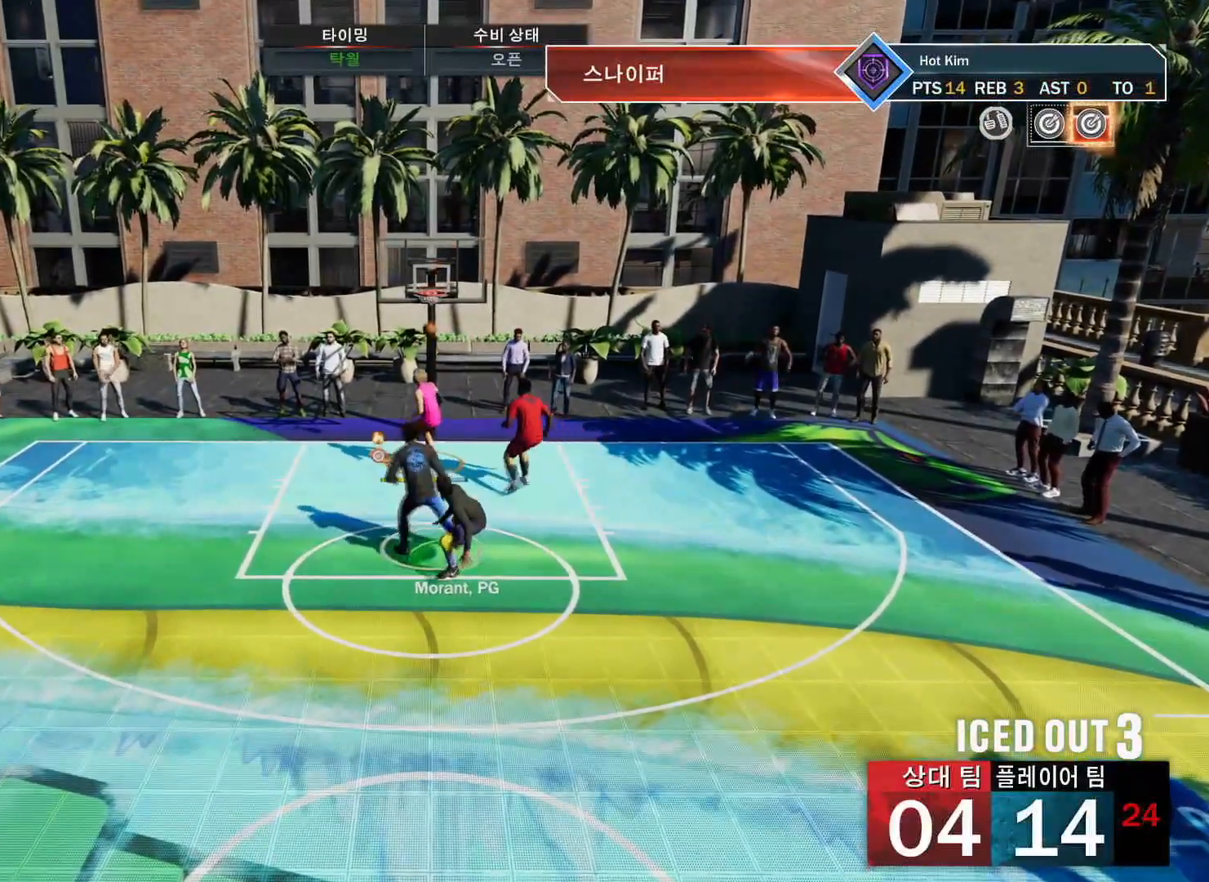
{"buttons": [], "left_stick": "center", "right_stick": "center", "events": [[33, "CIRCLE", "down"], [66, "CROSS", "up"], [100, "CIRCLE", "up"], [117, "CROSS", "down"], [183, "CIRCLE", "down"], [200, "CROSS", "up"], [250, "CIRCLE", "up"], [267, "CROSS", "down"], [300, "CIRCLE", "down"], [317, "CROSS", "up"], [367, "CIRCLE", "up"], [383, "CROSS", "down"], [434, "CIRCLE", "down"], [450, "CROSS", "up"], [500, "CIRCLE", "up"]]}
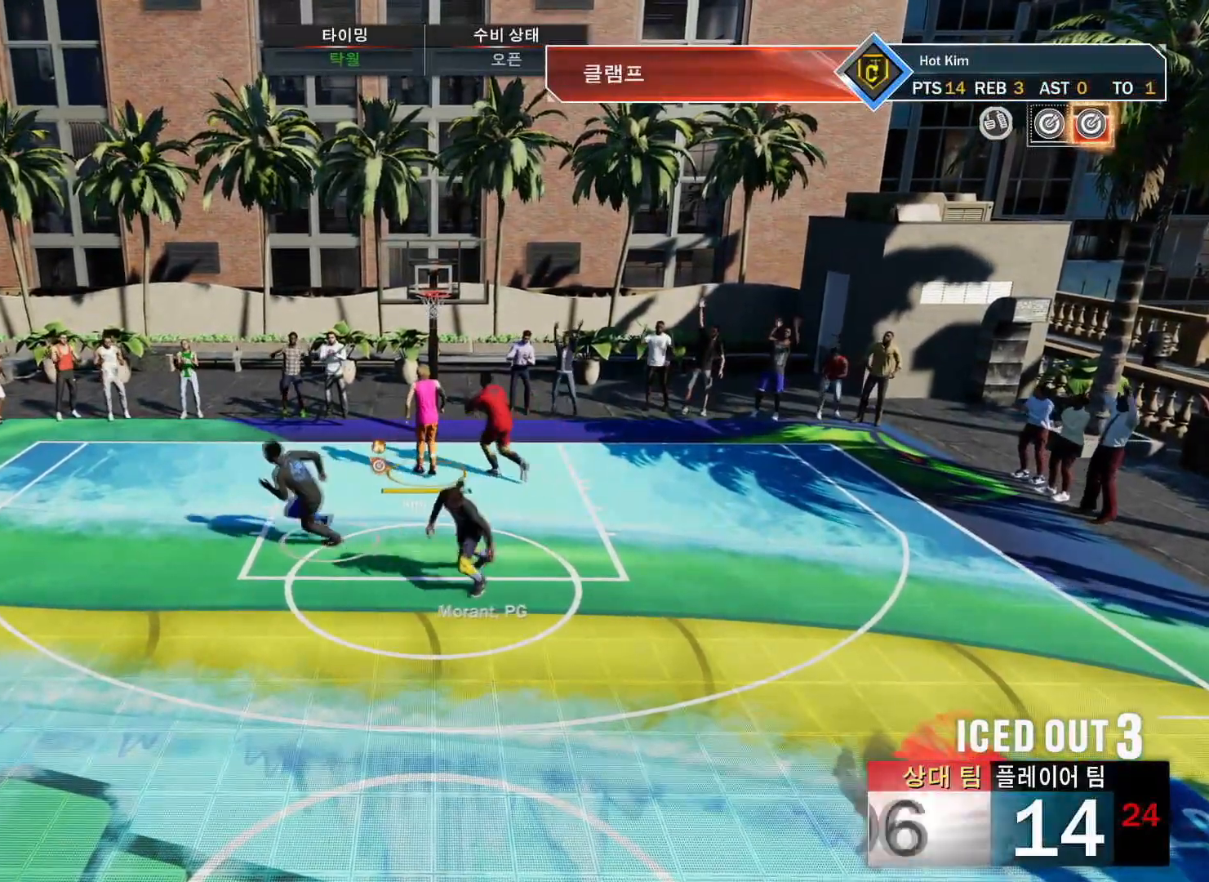
{"buttons": [], "left_stick": "down-right", "right_stick": "center", "events": [[50, "CIRCLE", "down"], [100, "CIRCLE", "up"], [100, "CROSS", "down"], [184, "CROSS", "up"], [217, "CROSS", "down"], [217, "left_stick", "down-right"], [267, "CIRCLE", "down"], [284, "CROSS", "up"], [334, "CIRCLE", "up"]]}
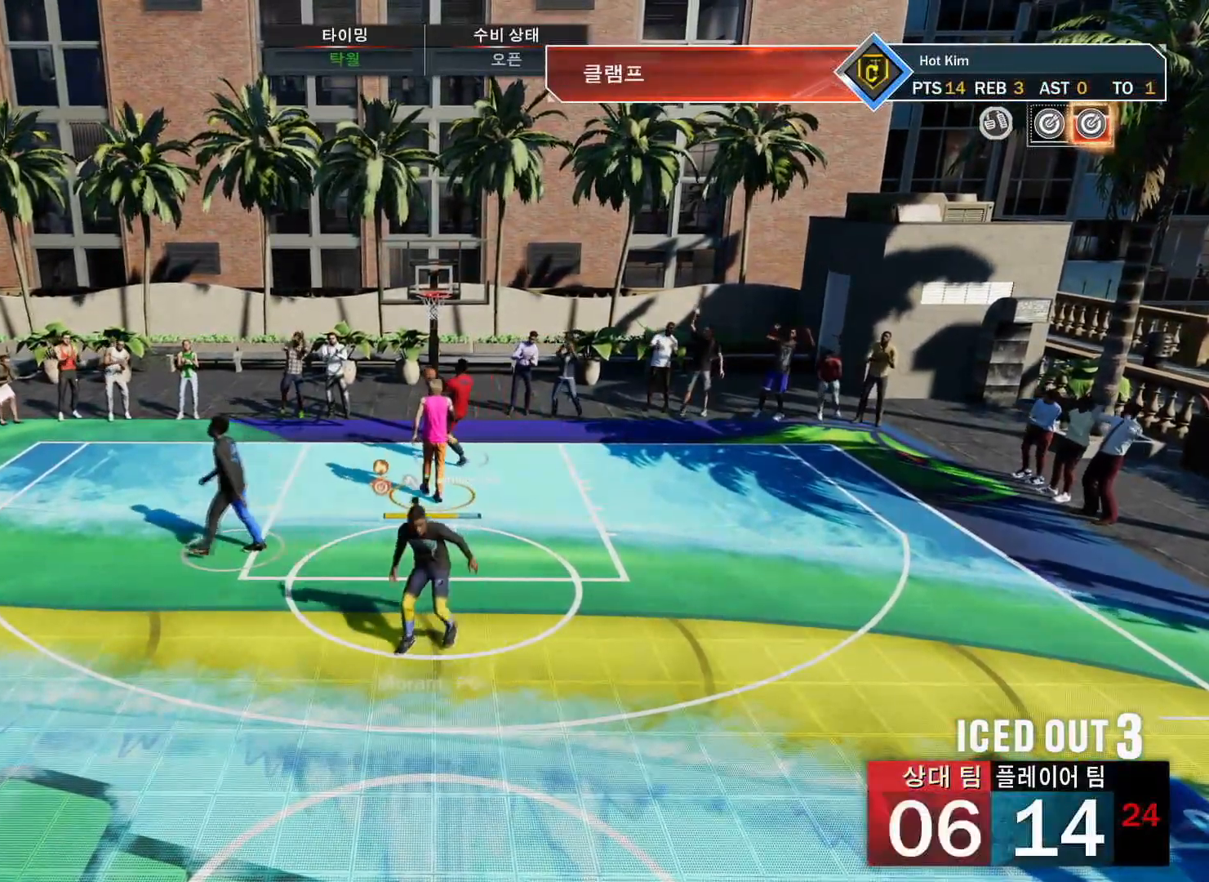
{"buttons": [], "left_stick": "down-right", "right_stick": "center", "events": [[83, "CROSS", "down"], [133, "CROSS", "up"], [267, "CIRCLE", "down"], [317, "CIRCLE", "up"]]}
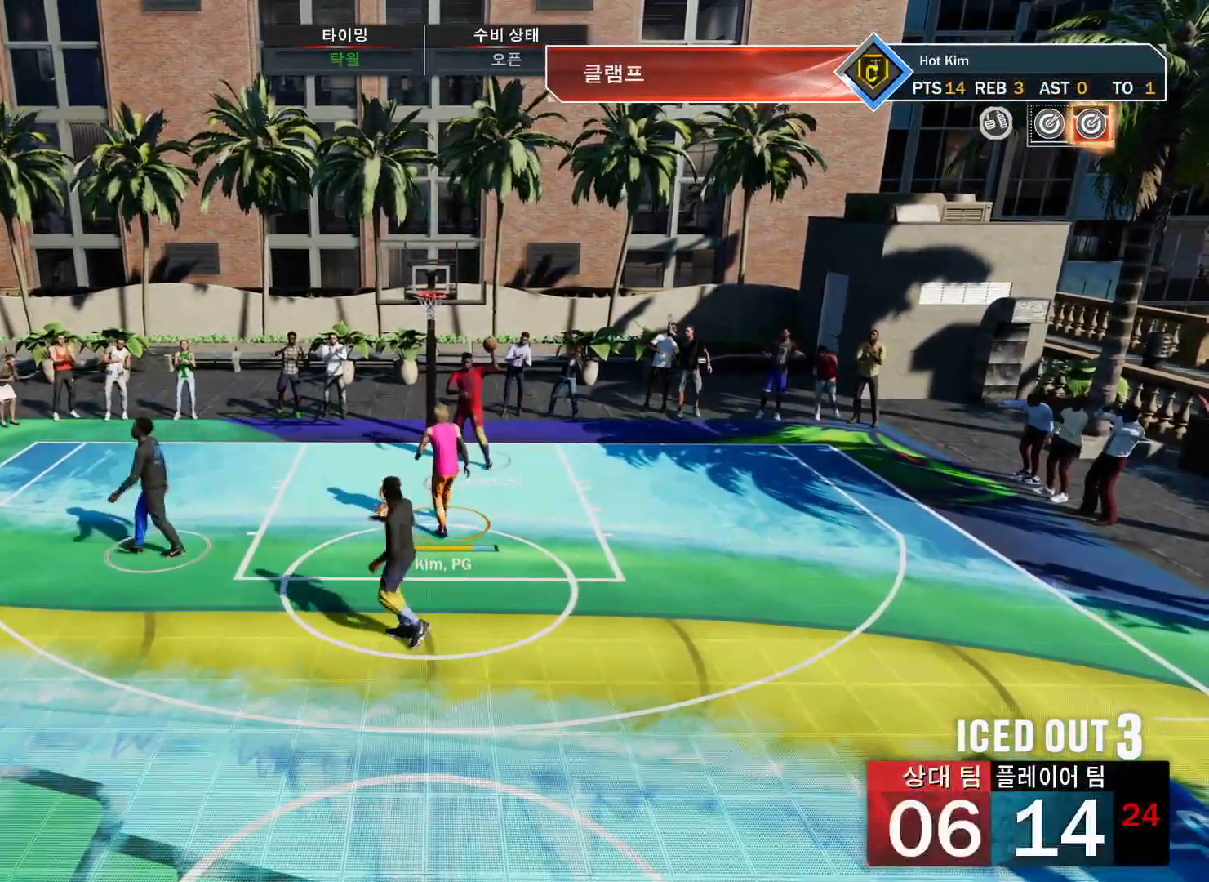
{"buttons": ["CIRCLE"], "left_stick": "center", "right_stick": "center", "events": [[34, "CIRCLE", "down"], [150, "CIRCLE", "up"], [150, "CROSS", "down"], [184, "left_stick", "center"], [234, "CROSS", "up"], [334, "CIRCLE", "down"], [417, "CIRCLE", "up"], [484, "CIRCLE", "down"]]}
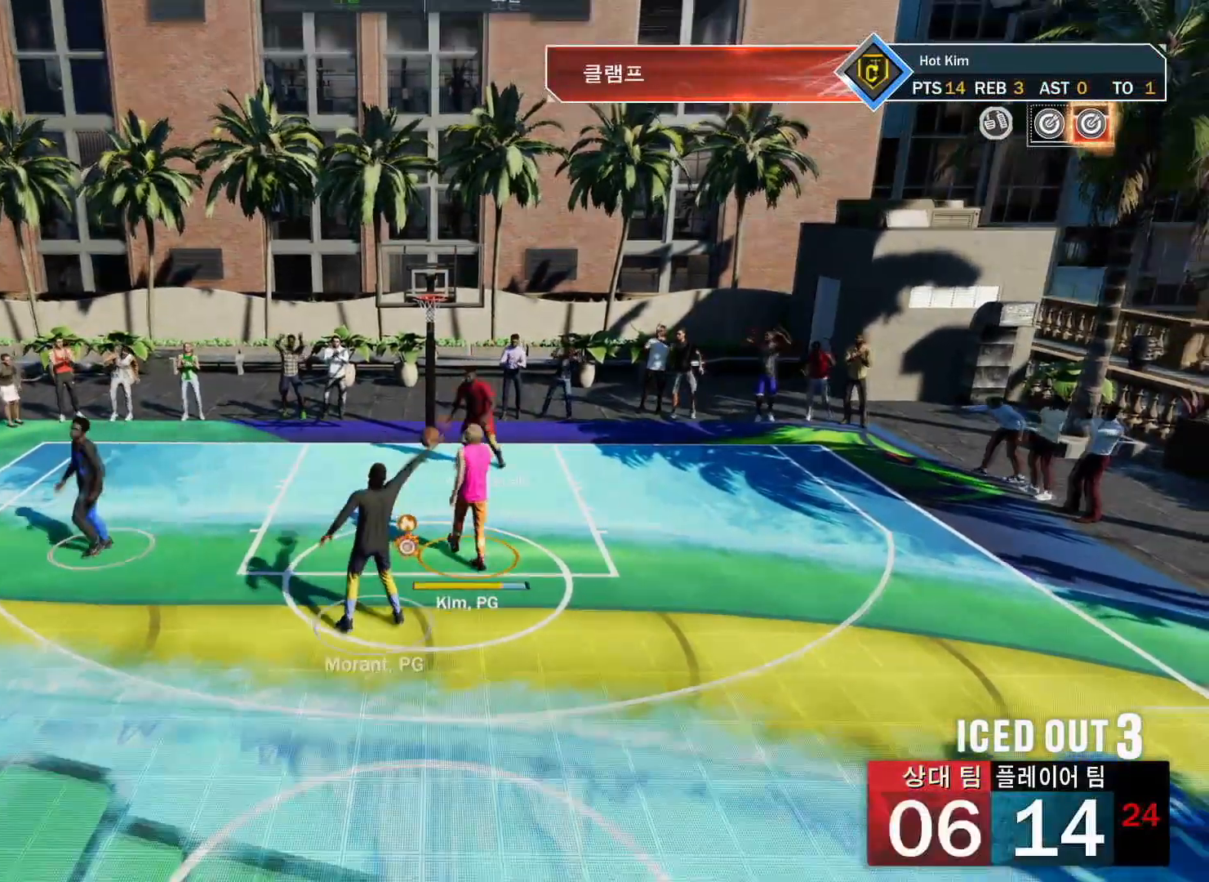
{"buttons": [], "left_stick": "right", "right_stick": "center", "events": [[150, "CIRCLE", "up"], [367, "left_stick", "right"]]}
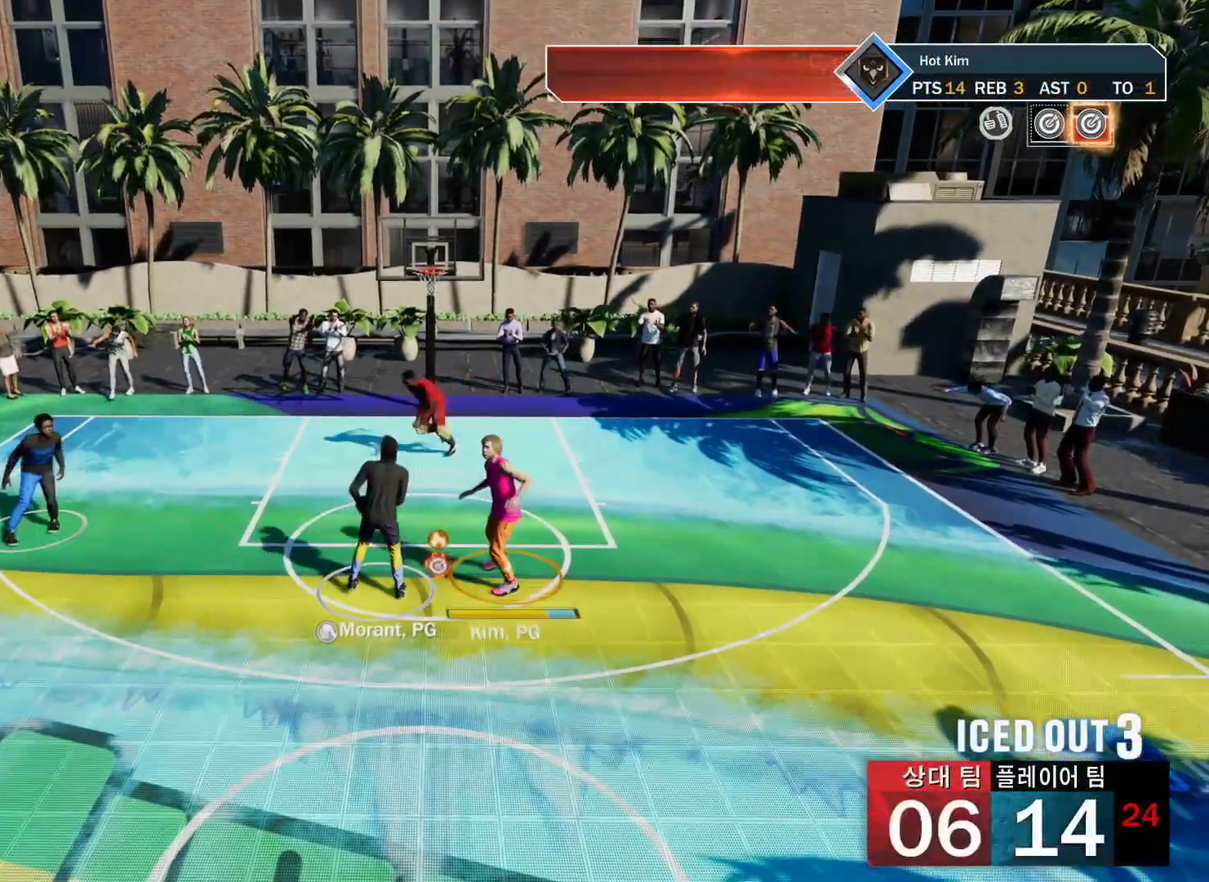
{"buttons": [], "left_stick": "right", "right_stick": "center", "events": []}